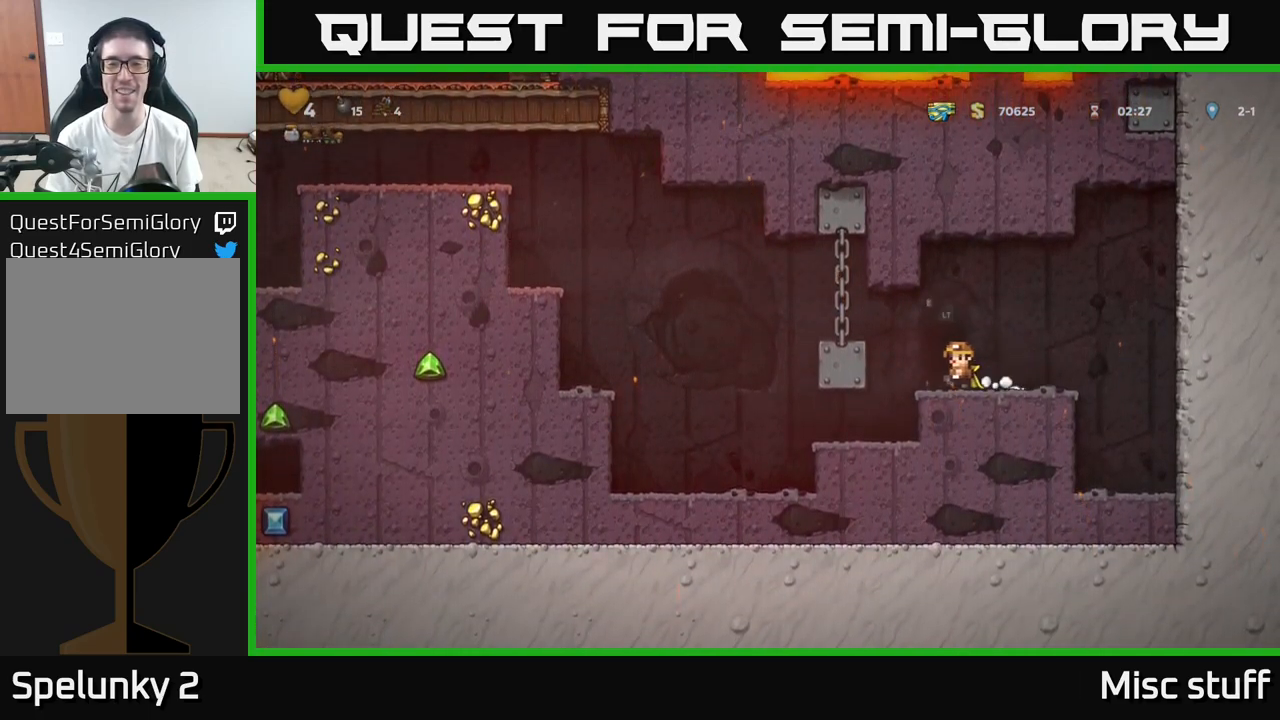
Gameplay with a controller (Xbox layout); each line is a JSON object with the inputs held at the frame after it. "events" lists button and stick changes between this image and that frame as [ms after this image, input, new state], when the widget could be followed in between. Not read: right_stick.
{"buttons": [], "left_stick": "center", "events": [[67, "L2", "up"], [150, "L2", "down"], [200, "L2", "up"], [283, "L2", "down"], [383, "L2", "up"]]}
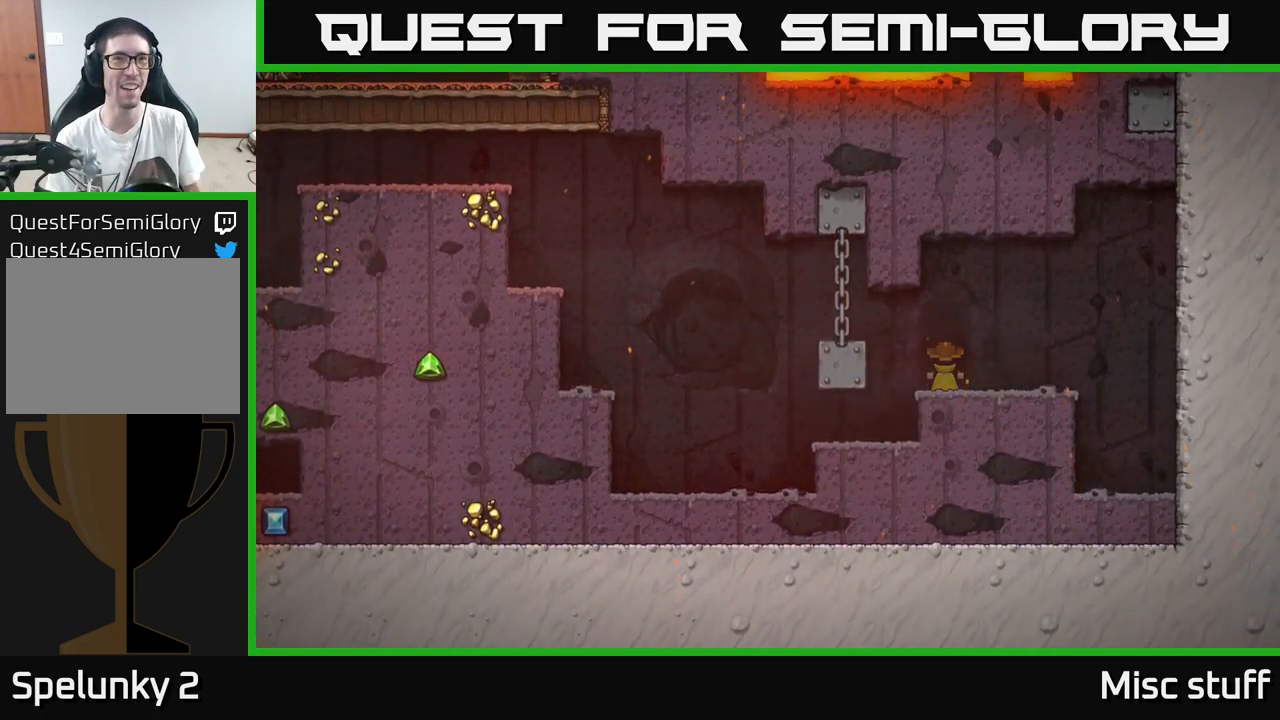
{"buttons": [], "left_stick": "center", "events": []}
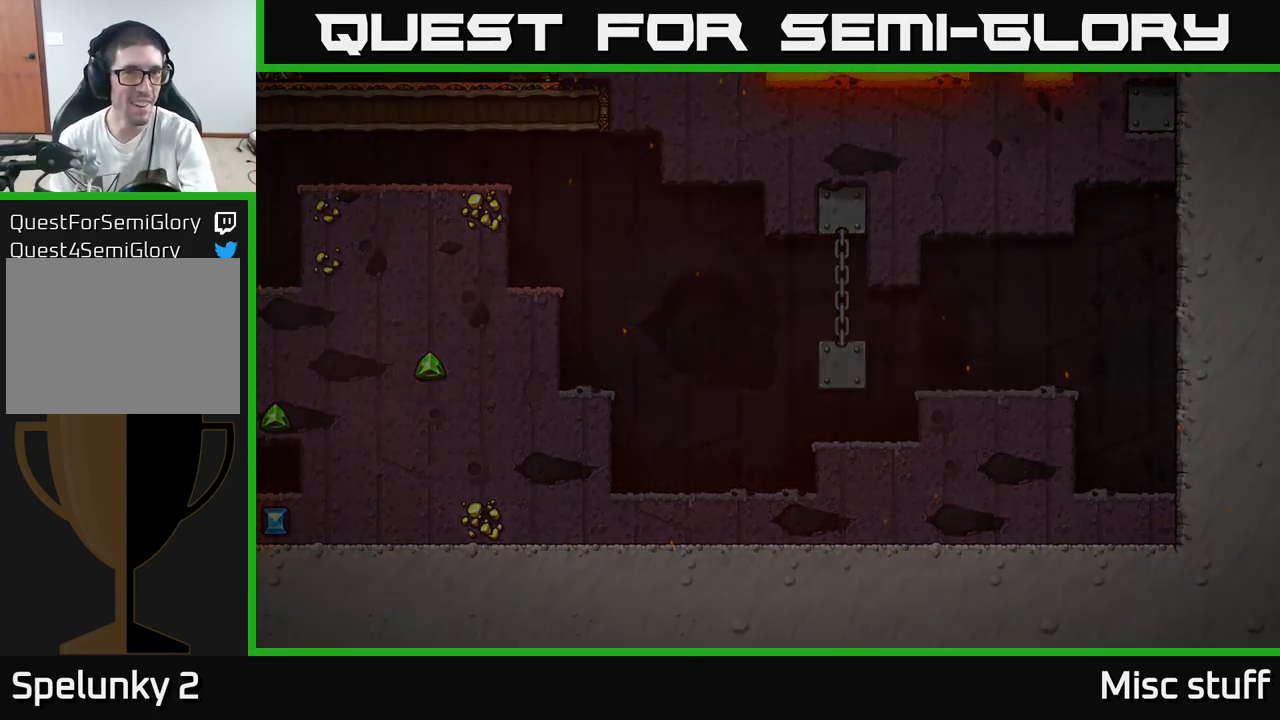
{"buttons": [], "left_stick": "center", "events": []}
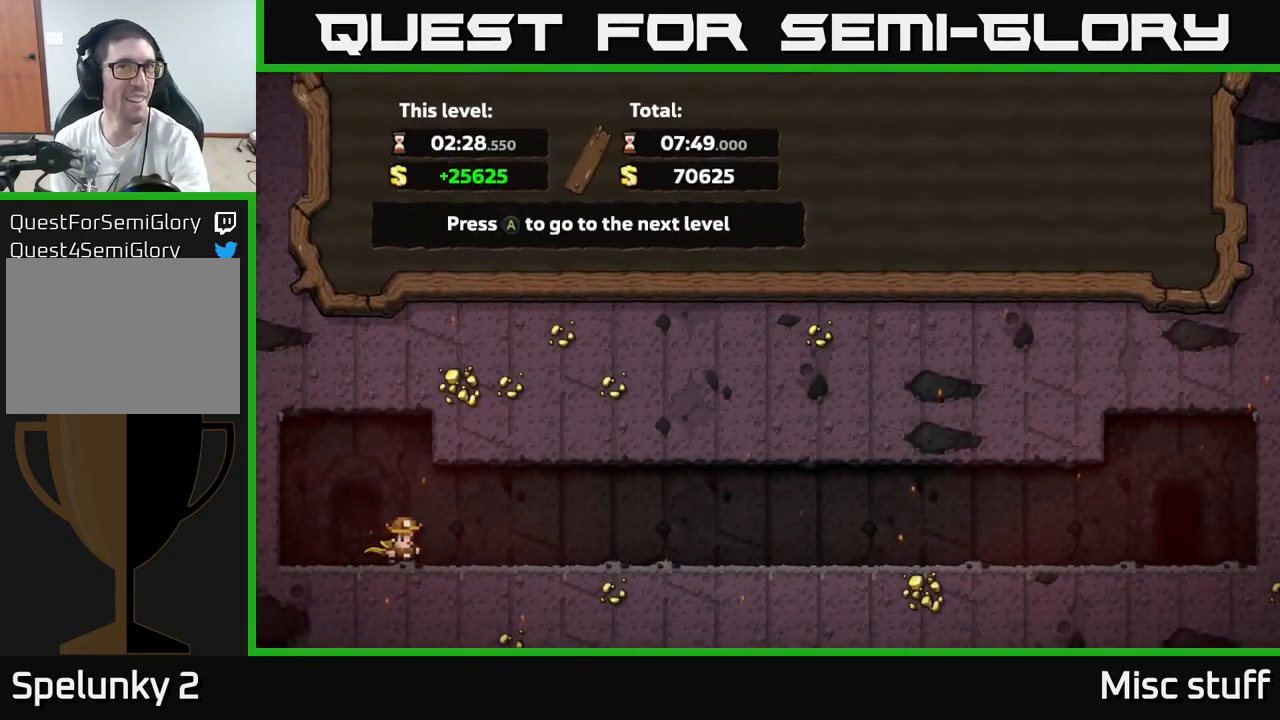
{"buttons": [], "left_stick": "center", "events": []}
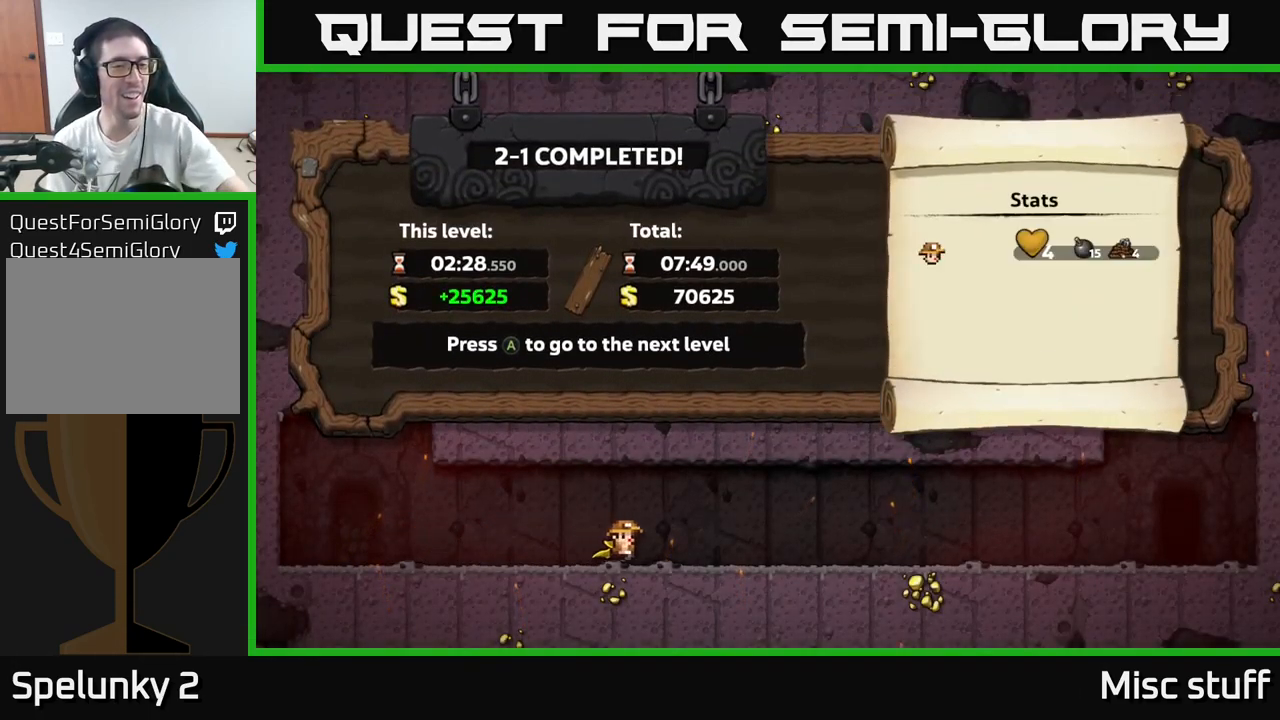
{"buttons": [], "left_stick": "center", "events": []}
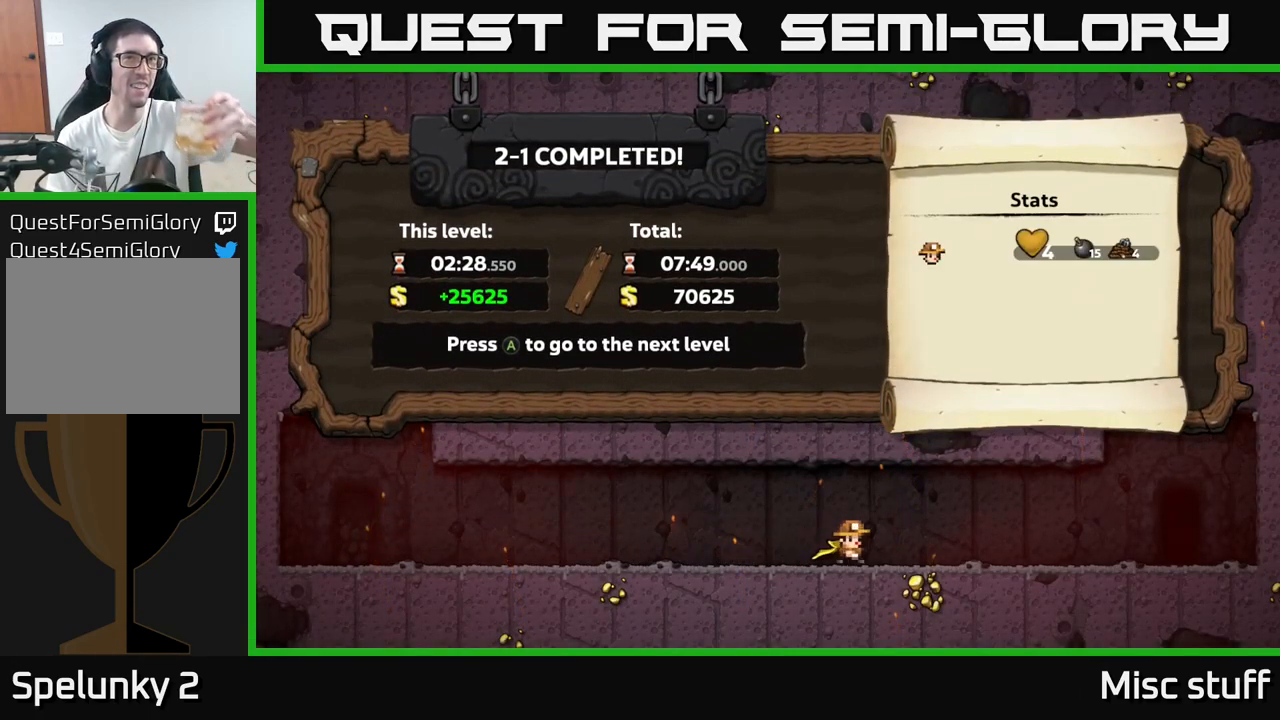
{"buttons": [], "left_stick": "center", "events": []}
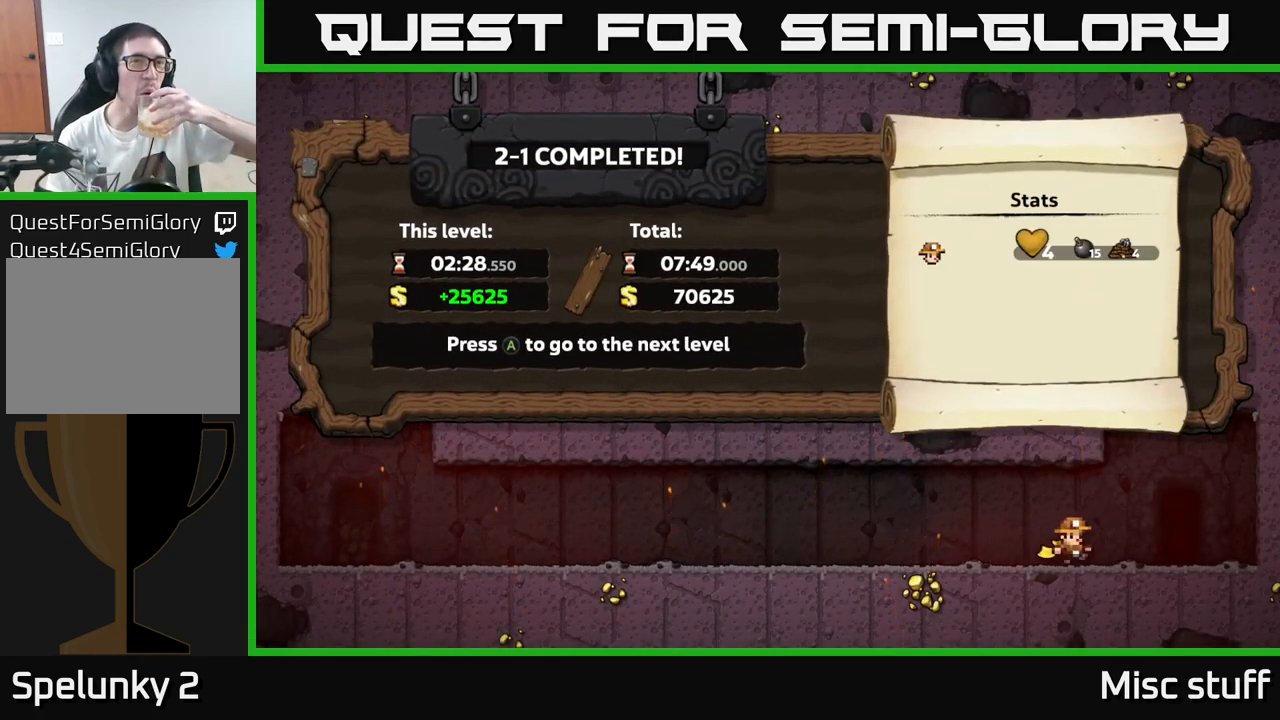
{"buttons": [], "left_stick": "center", "events": []}
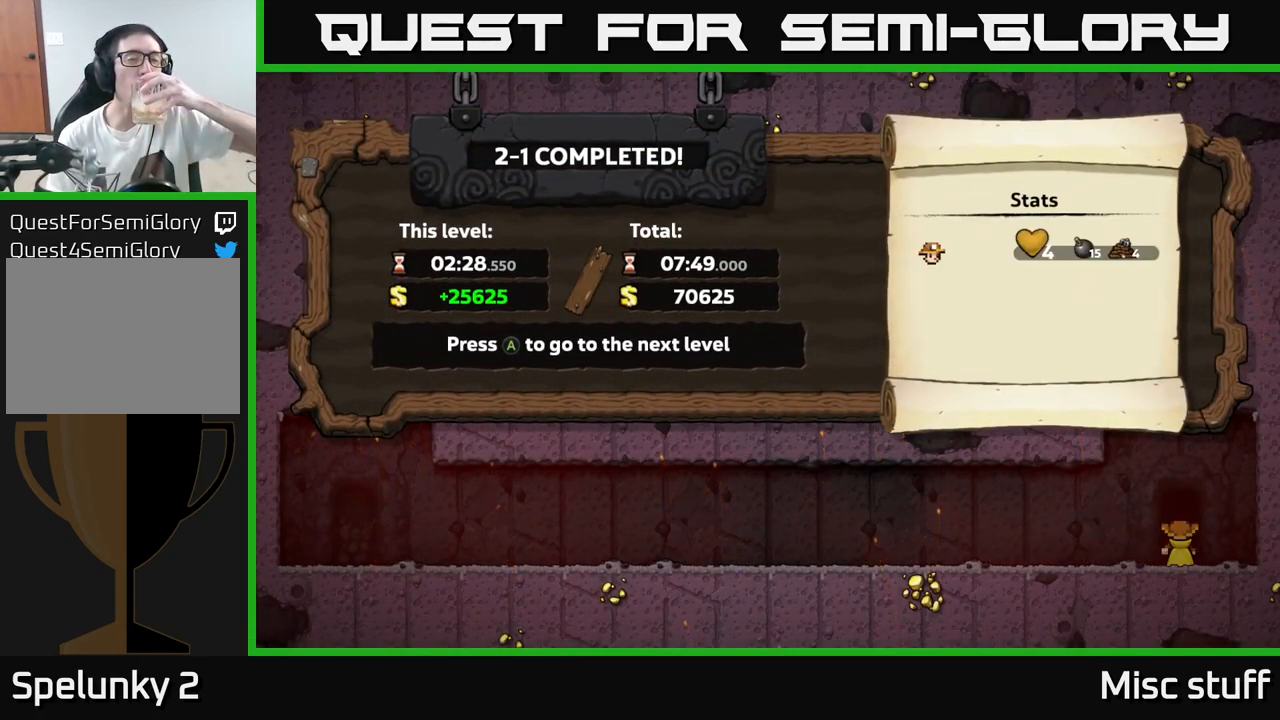
{"buttons": [], "left_stick": "center", "events": []}
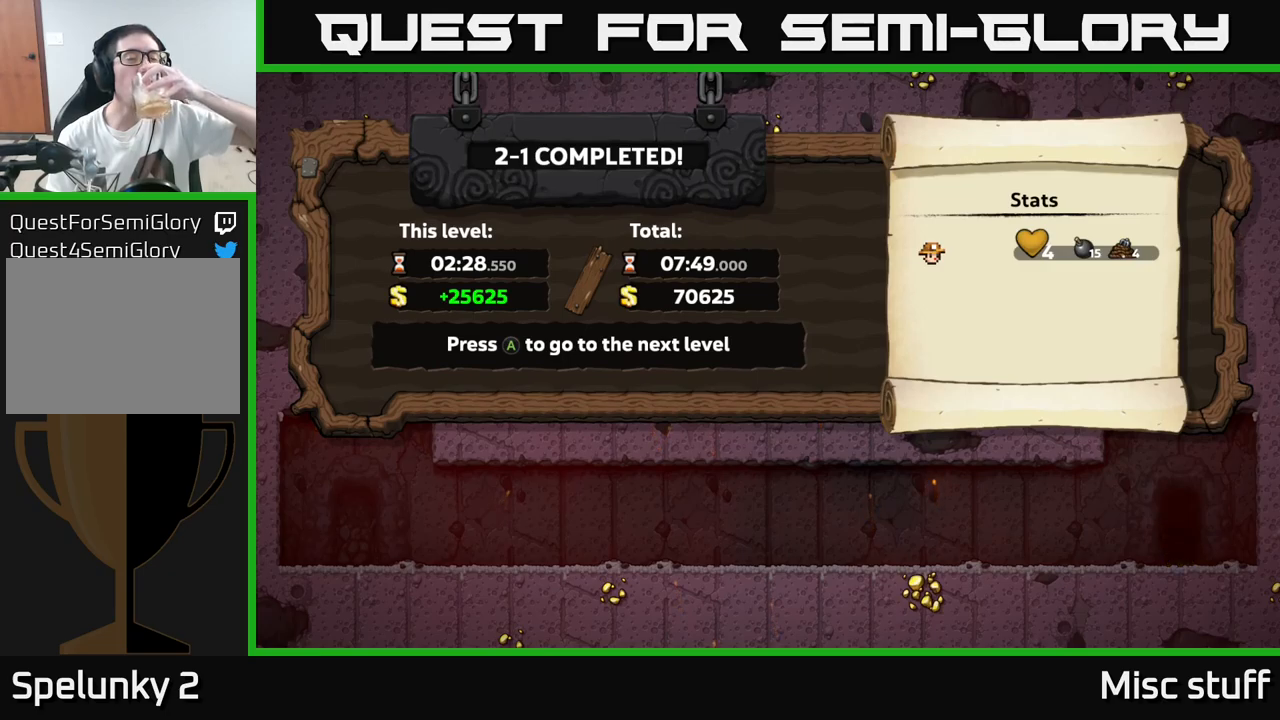
{"buttons": [], "left_stick": "center", "events": []}
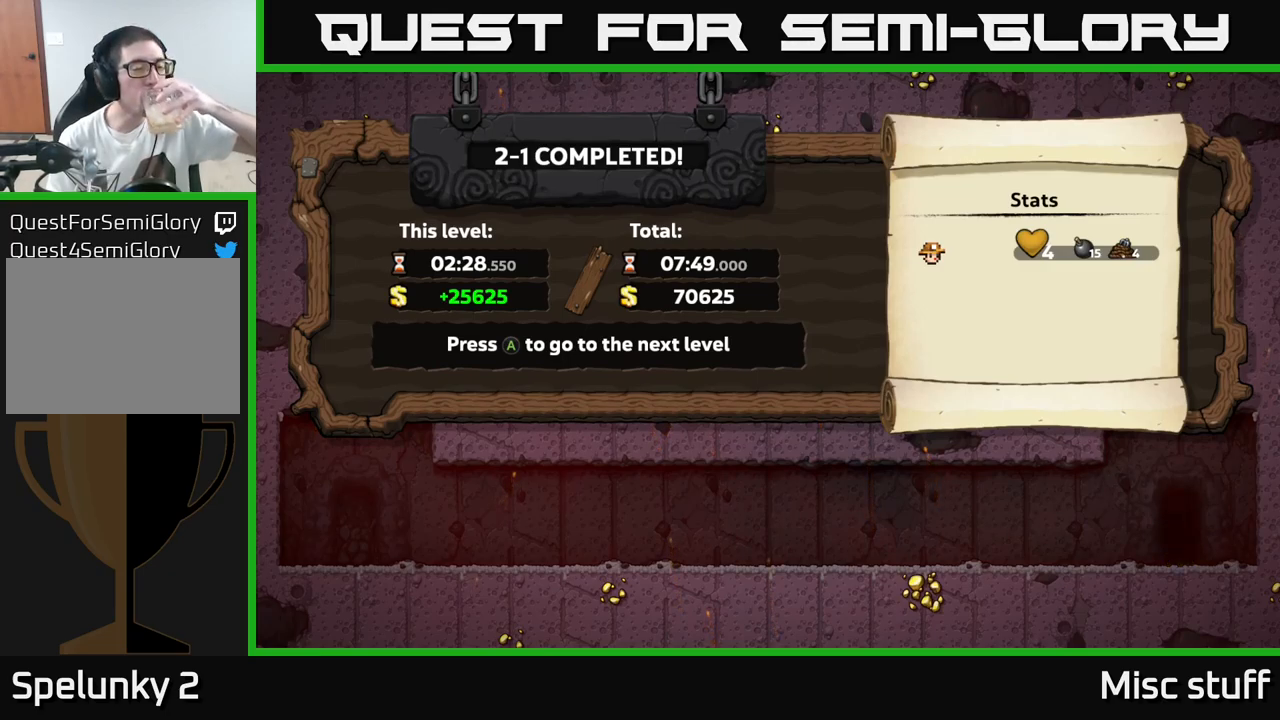
{"buttons": [], "left_stick": "center", "events": []}
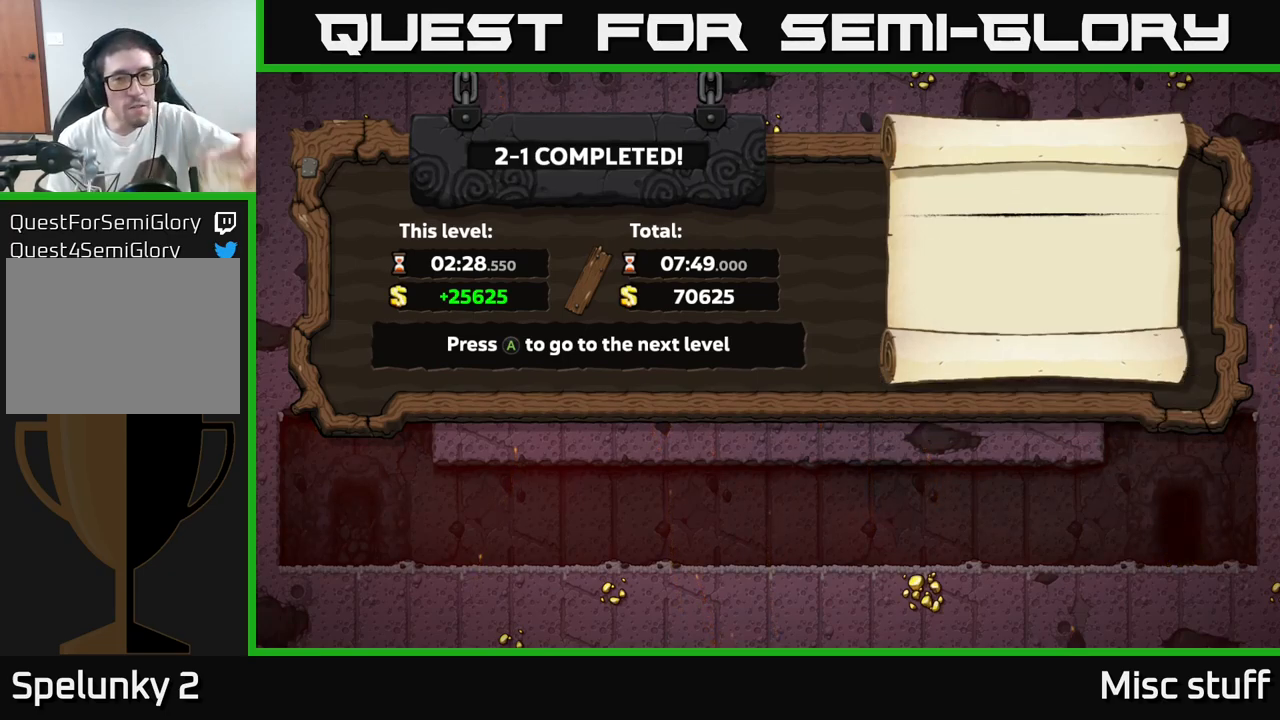
{"buttons": ["A"], "left_stick": "center", "events": [[500, "A", "down"]]}
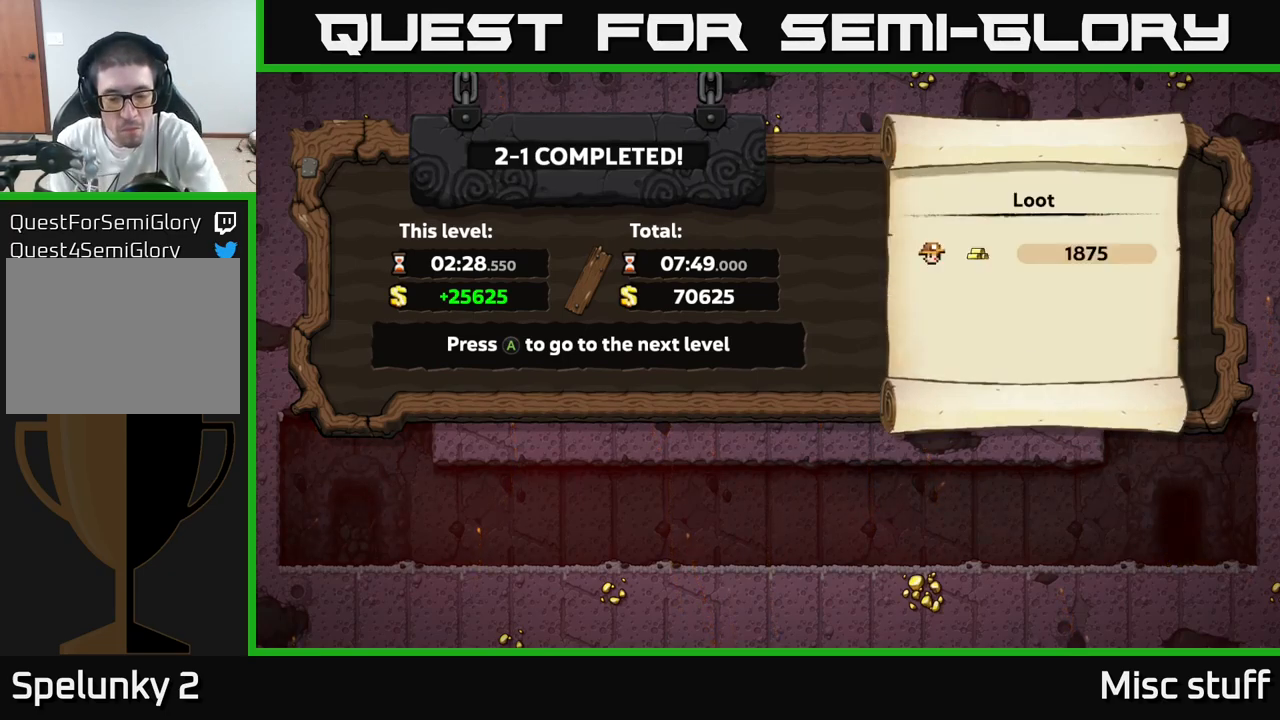
{"buttons": [], "left_stick": "center", "events": [[167, "A", "up"]]}
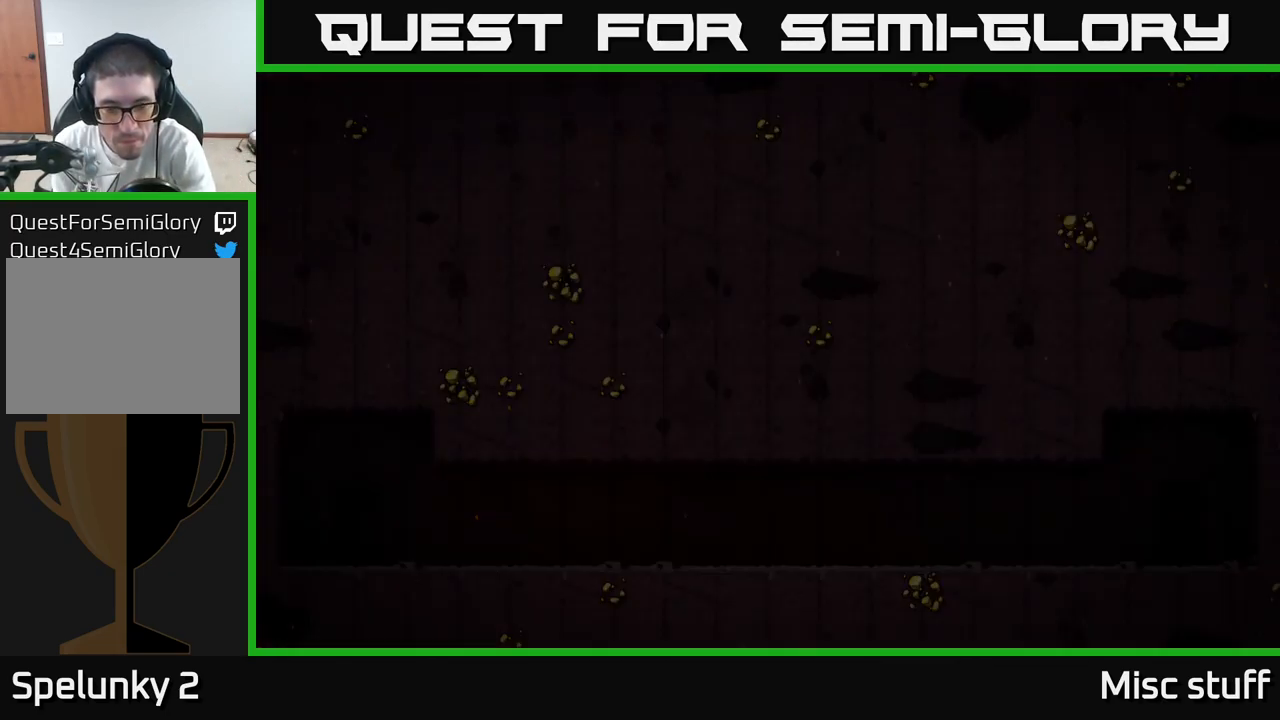
{"buttons": [], "left_stick": "center", "events": []}
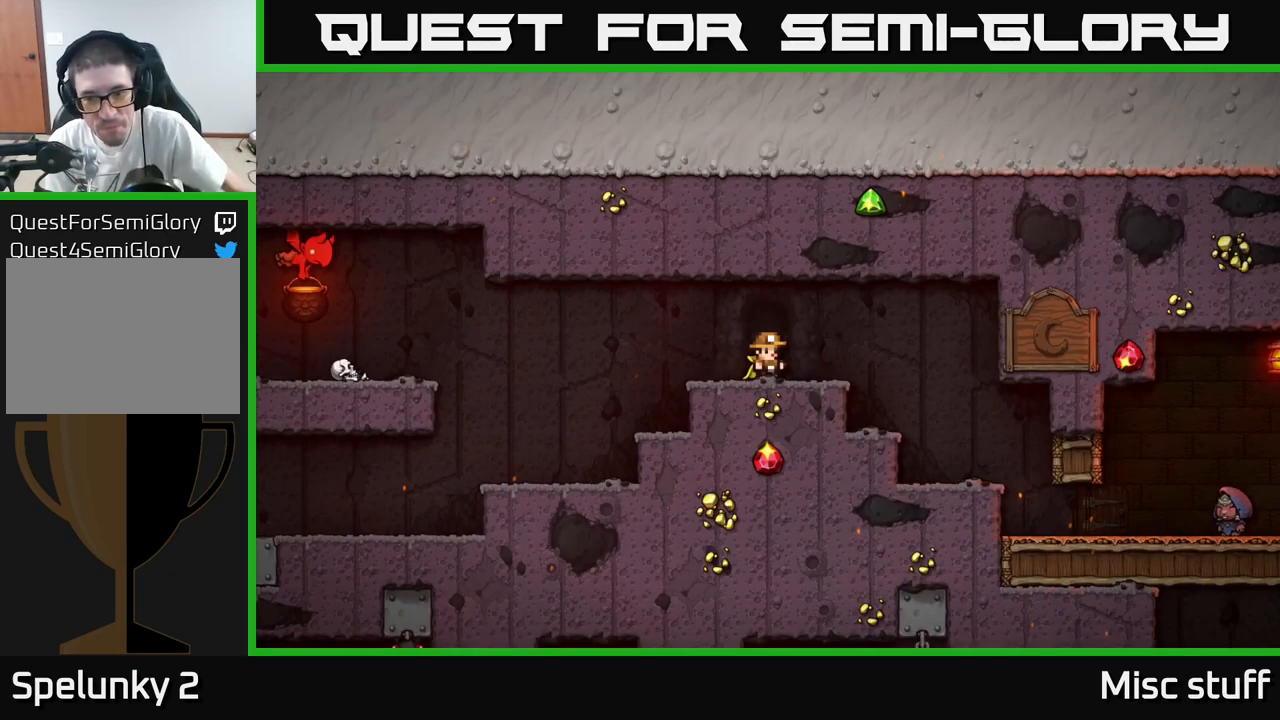
{"buttons": [], "left_stick": "center", "events": []}
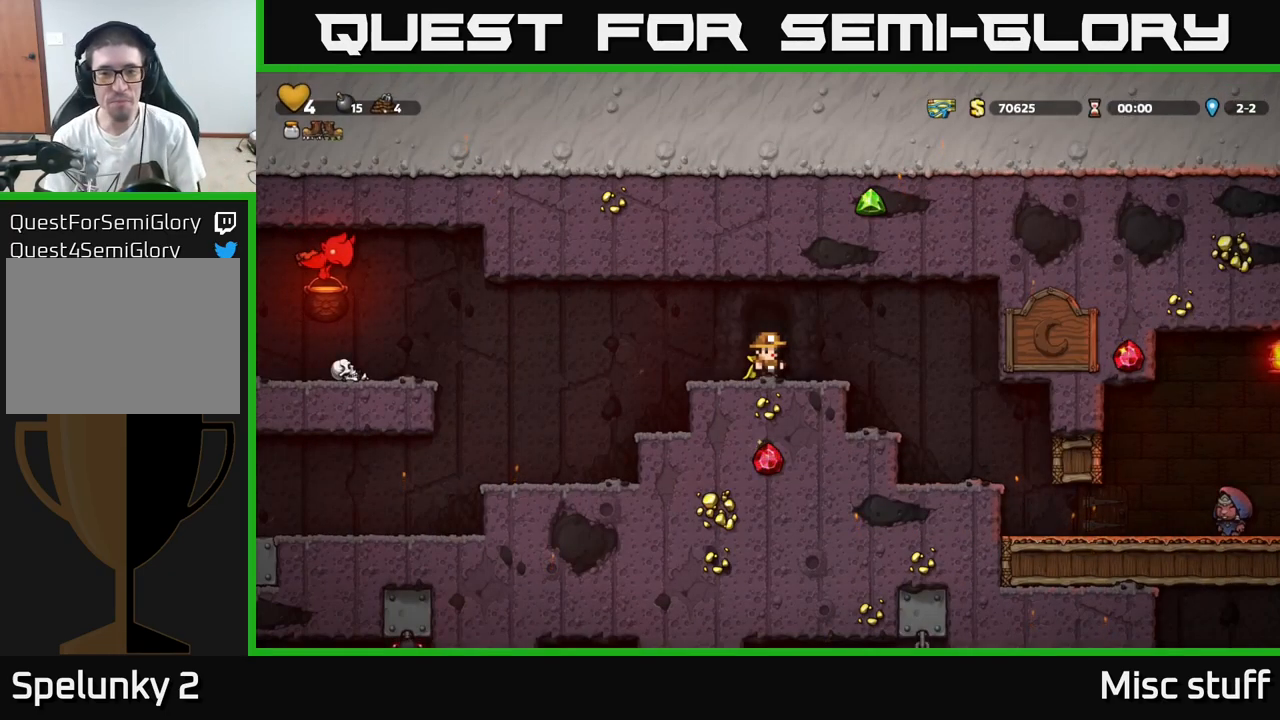
{"buttons": ["DPAD_RIGHT"], "left_stick": "center", "events": [[17, "DPAD_RIGHT", "down"]]}
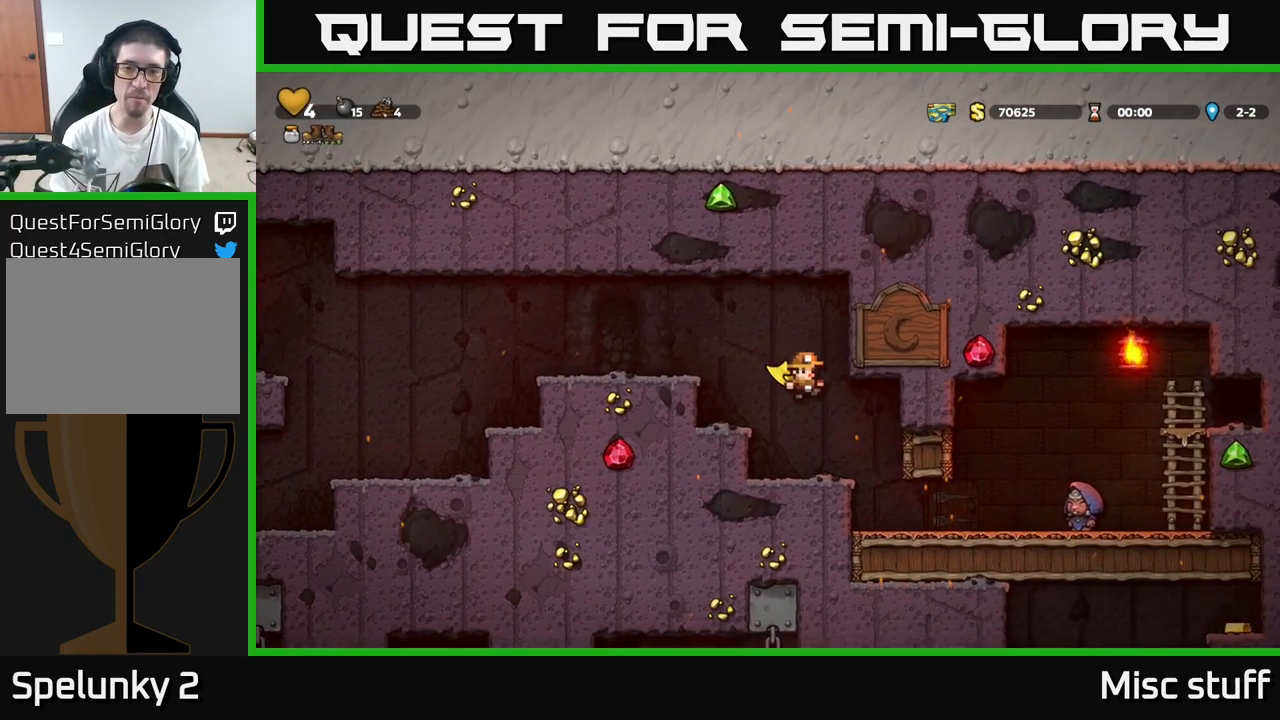
{"buttons": ["DPAD_RIGHT"], "left_stick": "center", "events": [[50, "DPAD_RIGHT", "up"], [317, "DPAD_RIGHT", "down"]]}
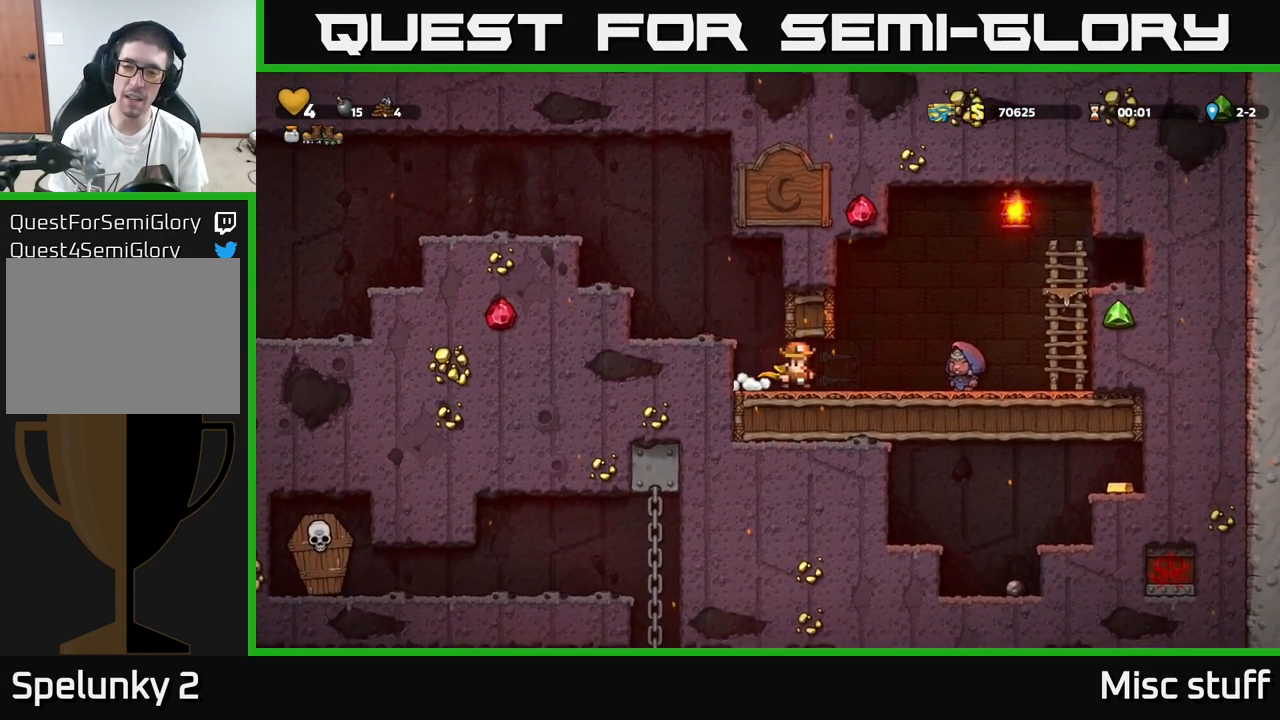
{"buttons": [], "left_stick": "center", "events": [[250, "DPAD_RIGHT", "up"], [384, "L2", "down"], [500, "L2", "up"]]}
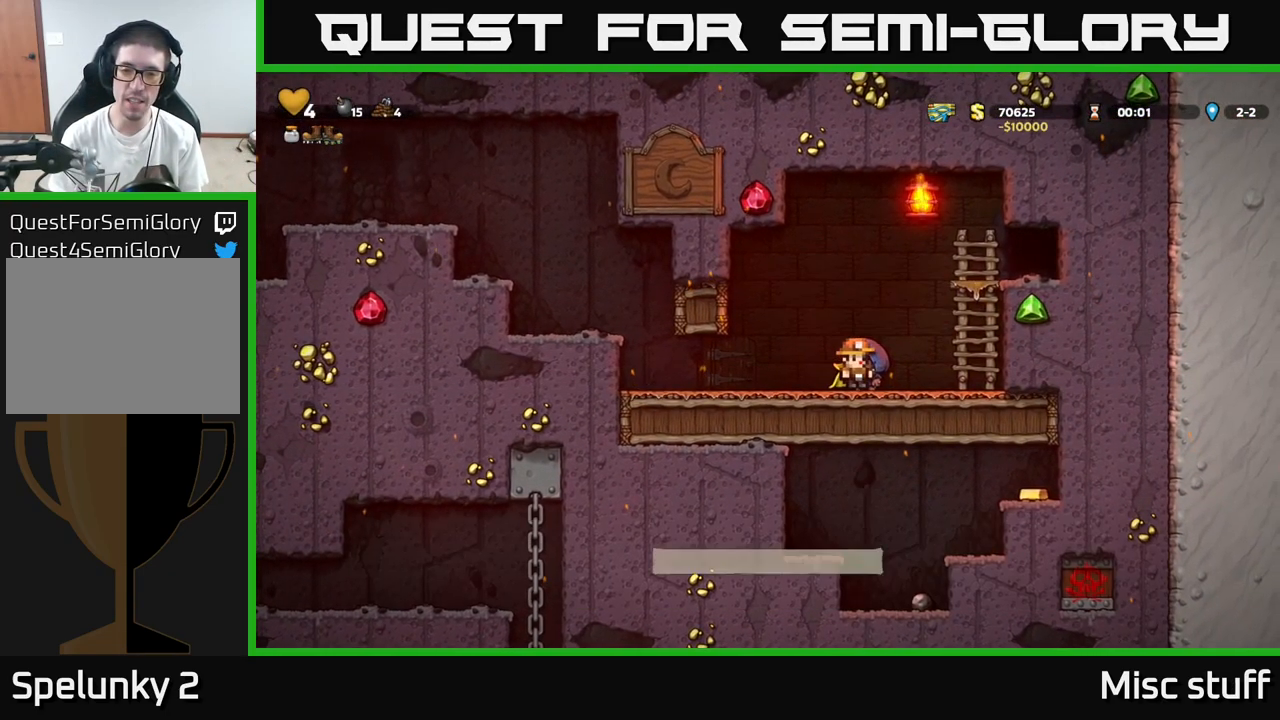
{"buttons": ["DPAD_RIGHT"], "left_stick": "center", "events": [[34, "DPAD_RIGHT", "down"], [184, "A", "down"], [316, "A", "up"], [316, "DPAD_RIGHT", "up"], [316, "DPAD_UP", "down"], [333, "DPAD_RIGHT", "down"], [416, "A", "down"], [433, "DPAD_UP", "up"], [500, "A", "up"]]}
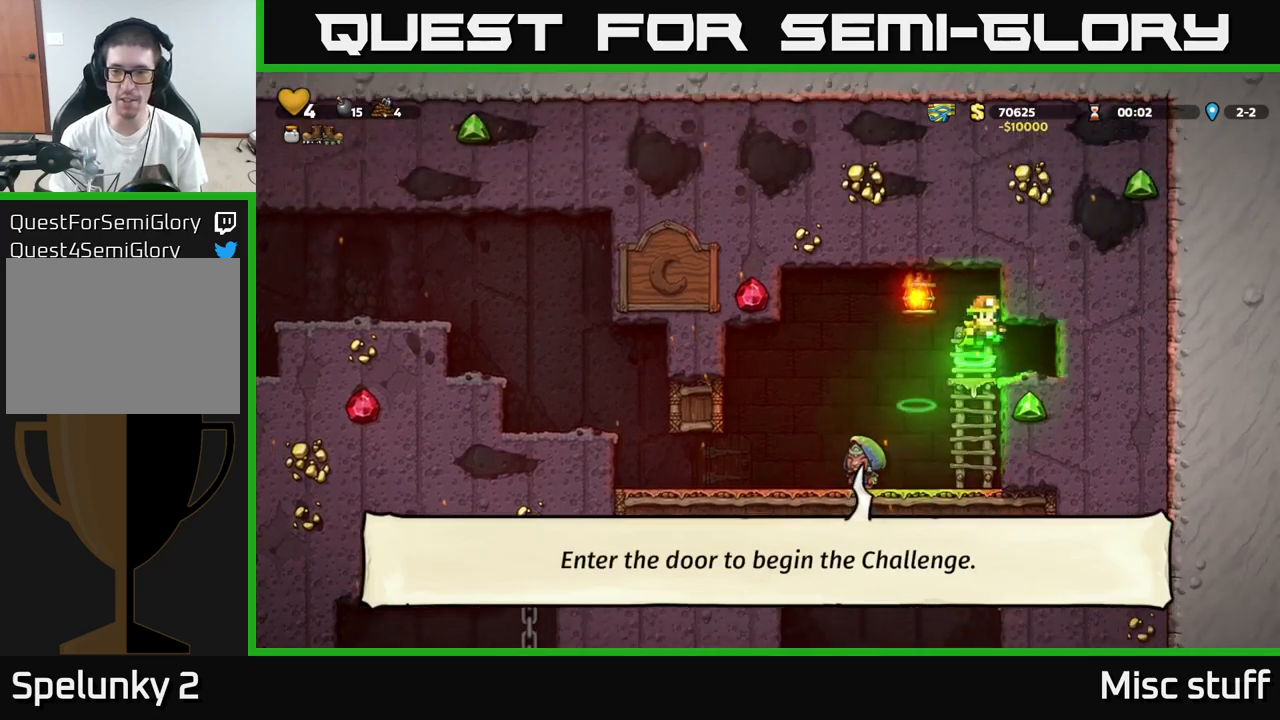
{"buttons": ["DPAD_RIGHT"], "left_stick": "center", "events": [[167, "DPAD_RIGHT", "up"], [384, "DPAD_RIGHT", "down"]]}
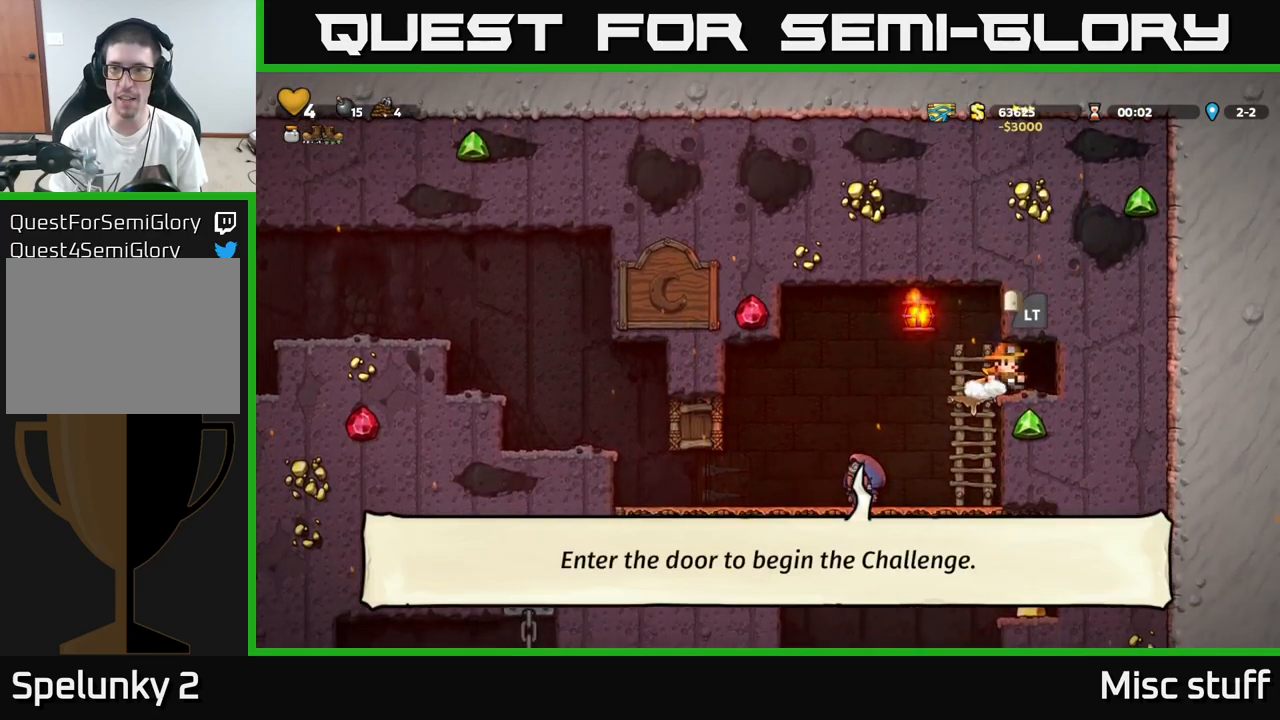
{"buttons": [], "left_stick": "center", "events": [[34, "L2", "down"], [50, "DPAD_RIGHT", "up"], [150, "L2", "up"], [217, "L2", "down"], [300, "L2", "up"], [367, "L2", "down"], [467, "L2", "up"]]}
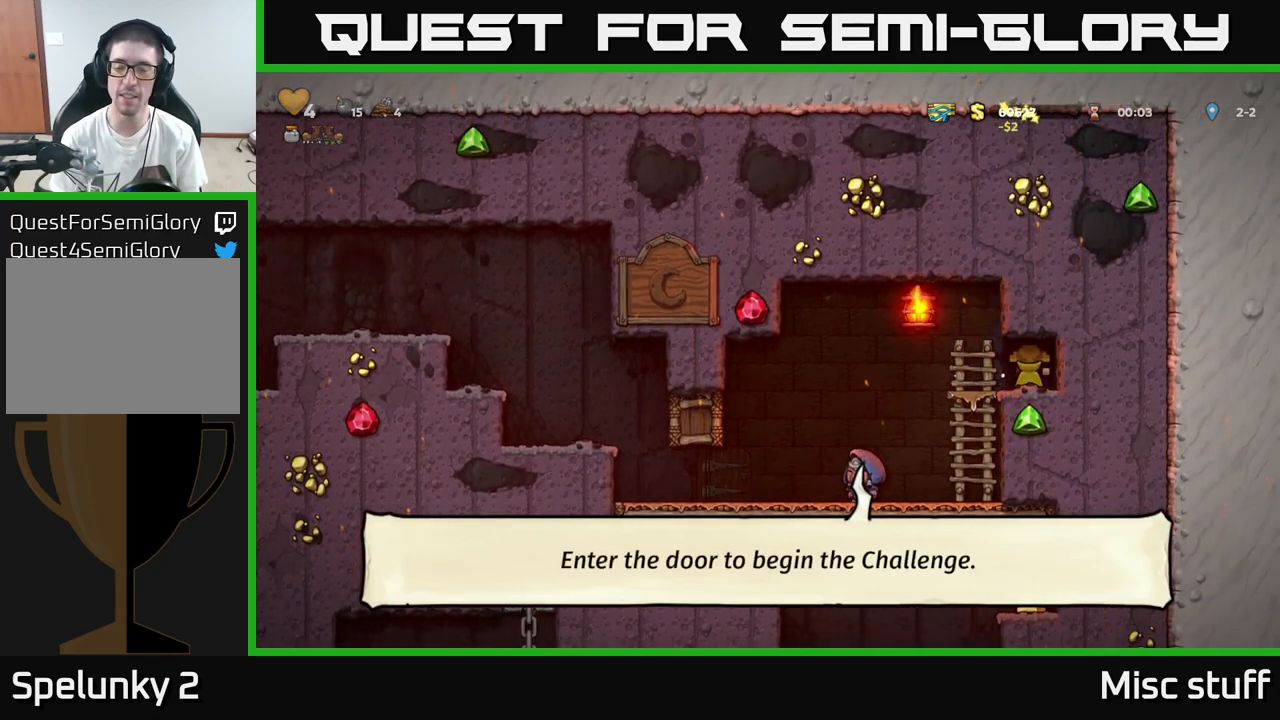
{"buttons": [], "left_stick": "center", "events": []}
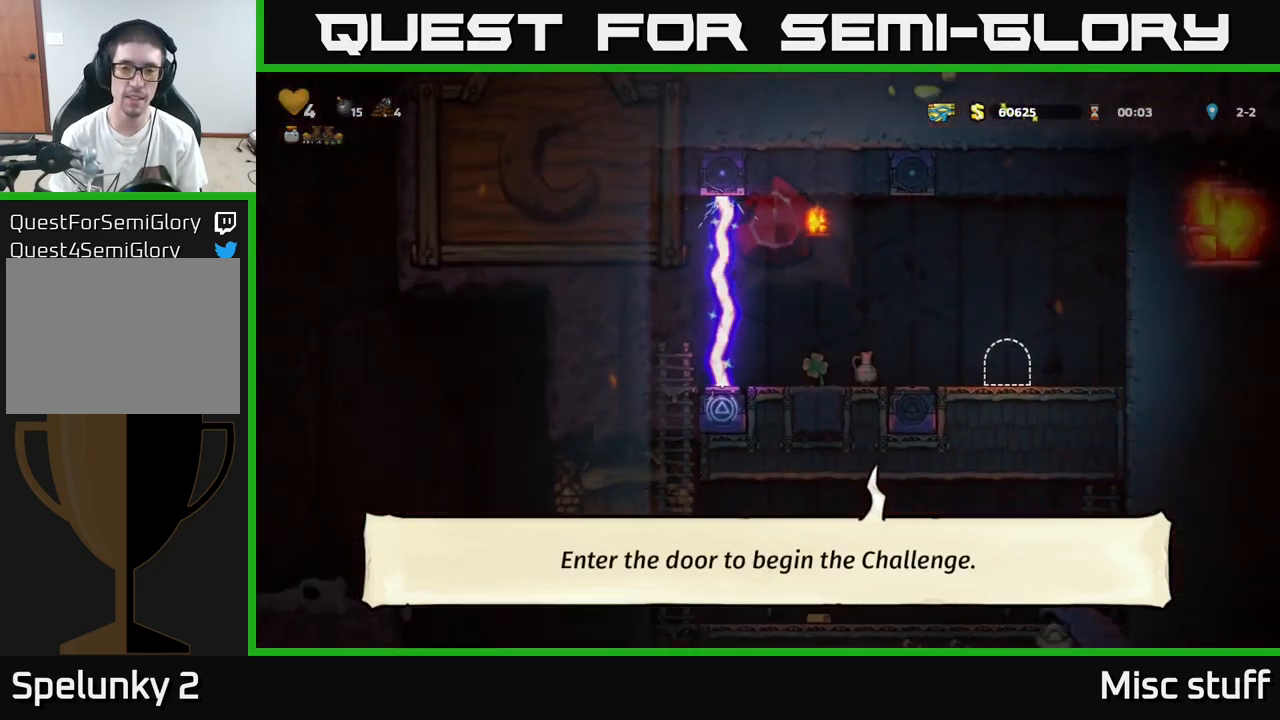
{"buttons": [], "left_stick": "center", "events": []}
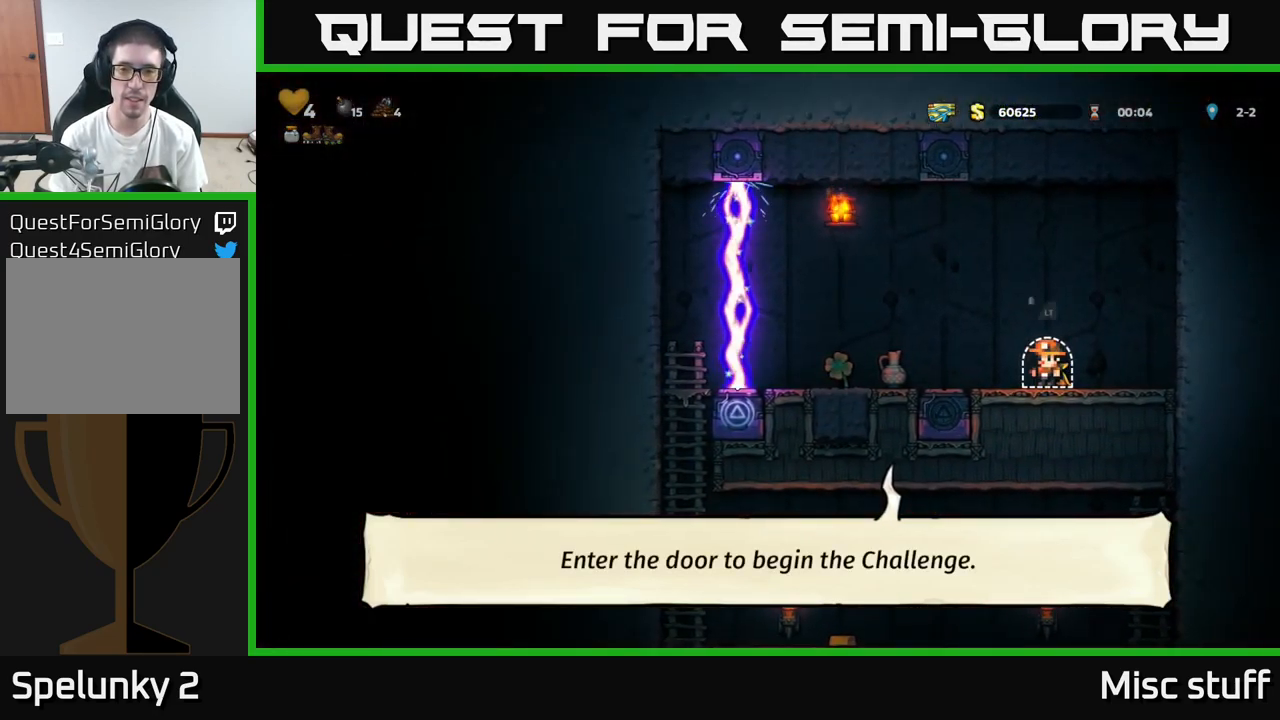
{"buttons": ["DPAD_LEFT"], "left_stick": "center", "events": [[84, "DPAD_LEFT", "down"]]}
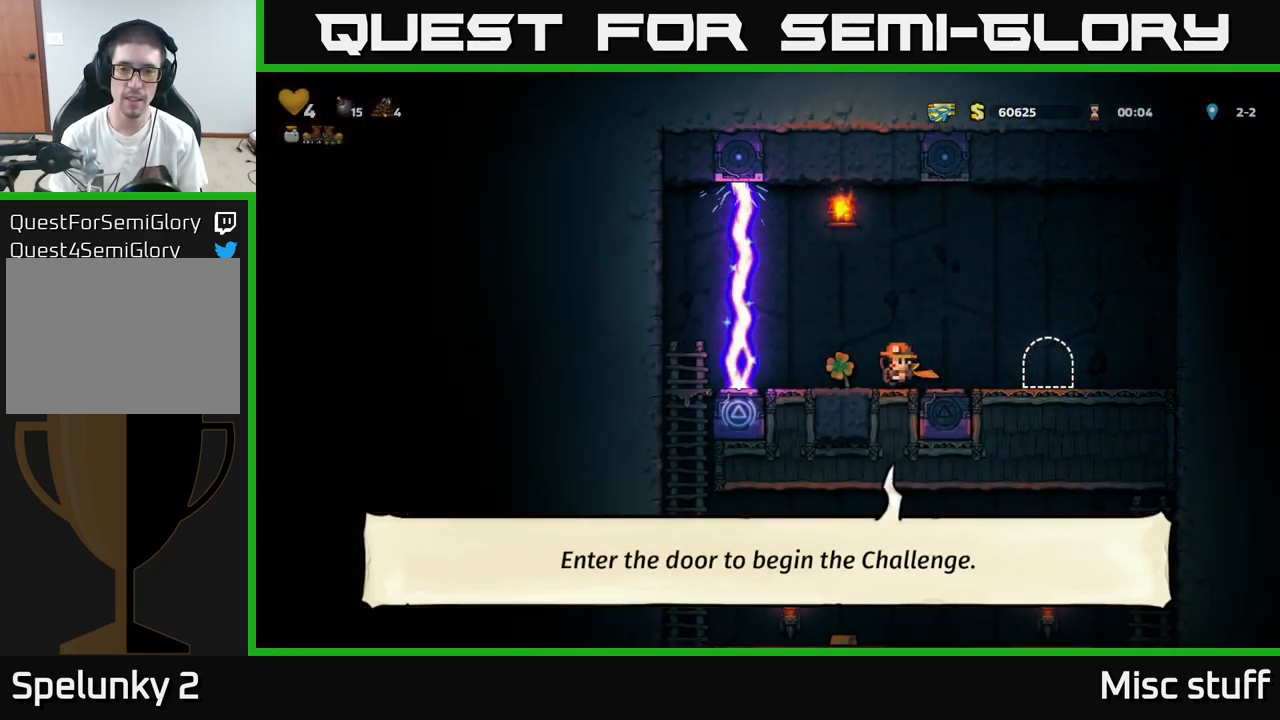
{"buttons": ["DPAD_DOWN"], "left_stick": "center", "events": [[67, "DPAD_LEFT", "up"], [200, "DPAD_RIGHT", "down"], [300, "DPAD_RIGHT", "up"], [467, "DPAD_DOWN", "down"]]}
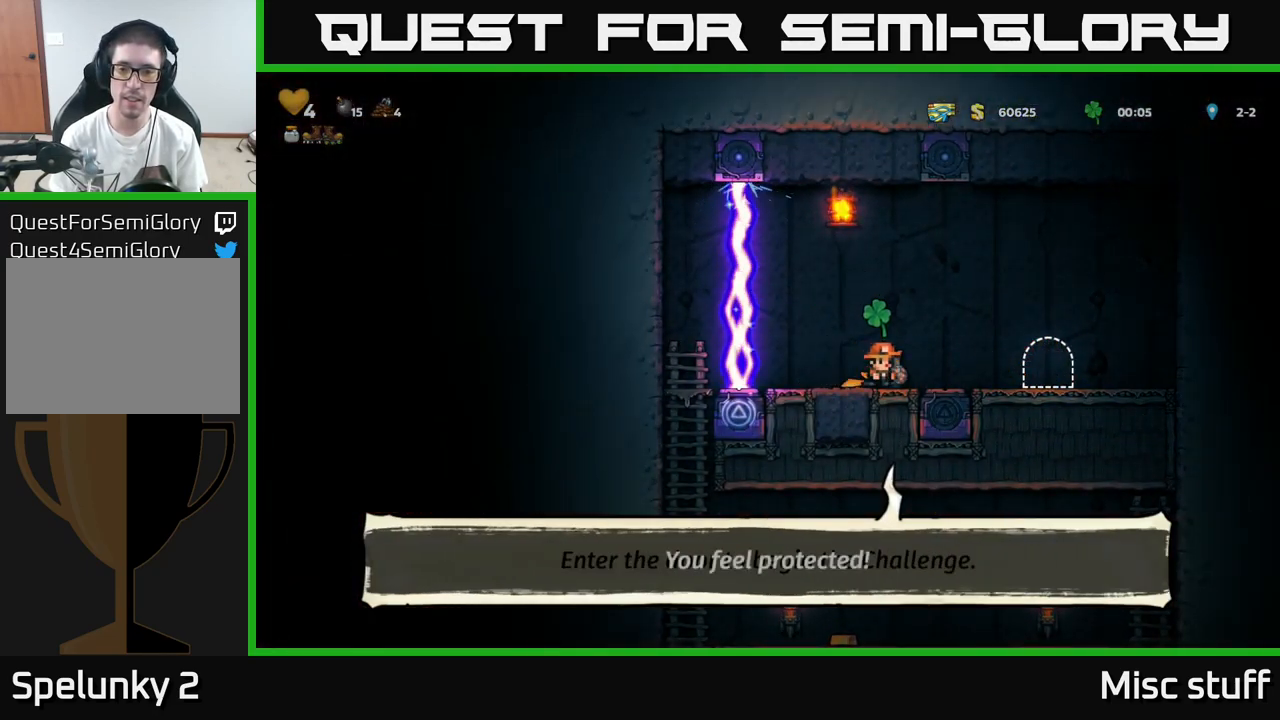
{"buttons": ["X"], "left_stick": "center", "events": [[134, "X", "down"], [217, "DPAD_DOWN", "up"], [250, "X", "up"], [450, "X", "down"]]}
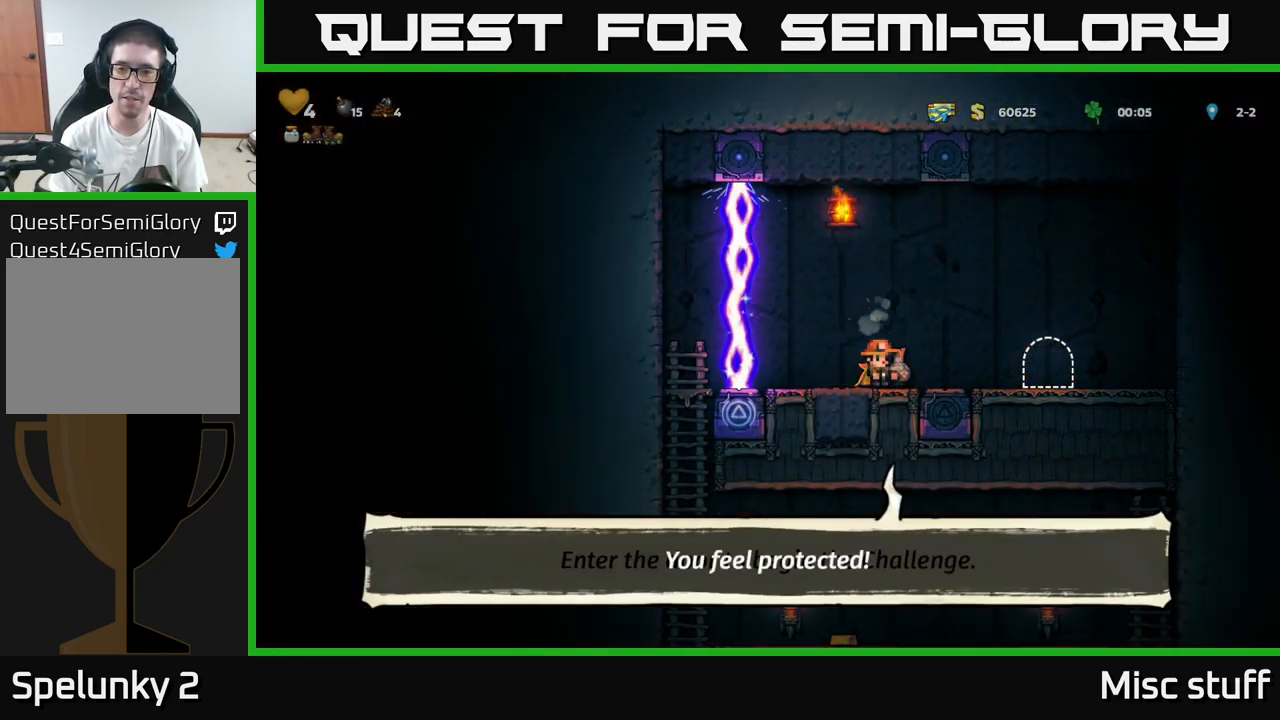
{"buttons": [], "left_stick": "center", "events": [[17, "X", "up"]]}
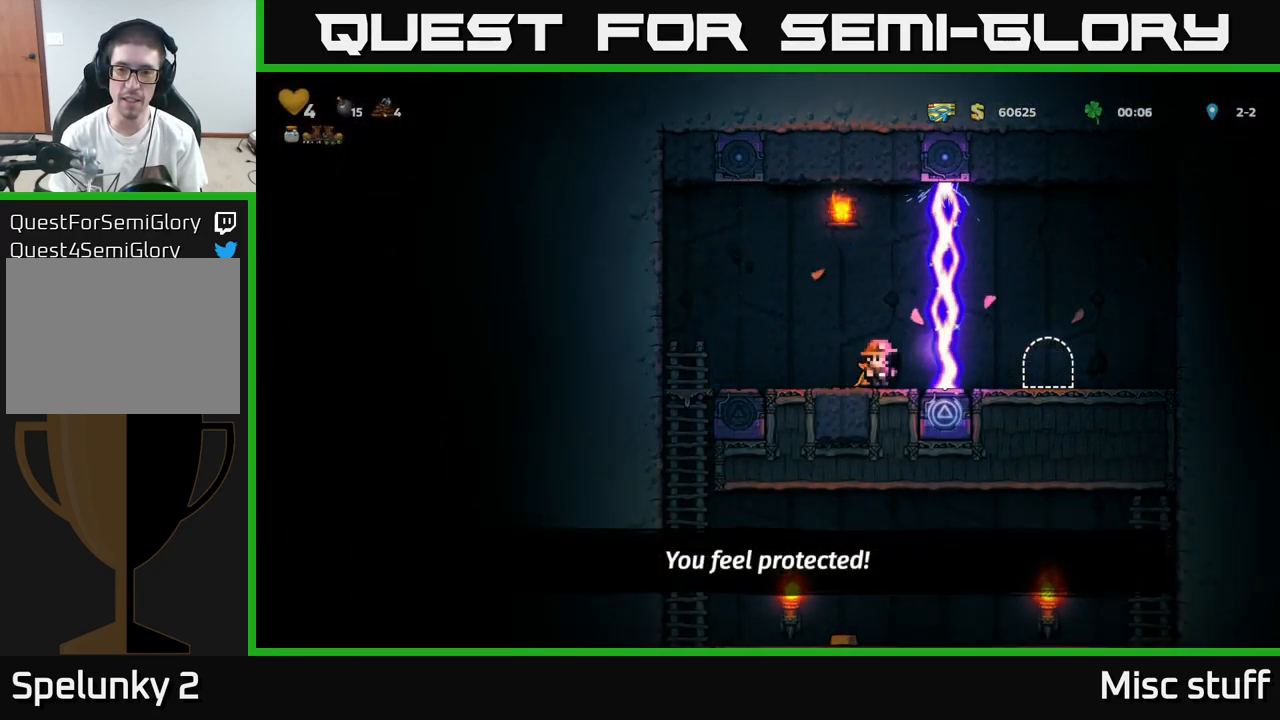
{"buttons": ["DPAD_LEFT"], "left_stick": "center", "events": [[84, "DPAD_LEFT", "down"], [150, "DPAD_LEFT", "up"], [367, "DPAD_LEFT", "down"]]}
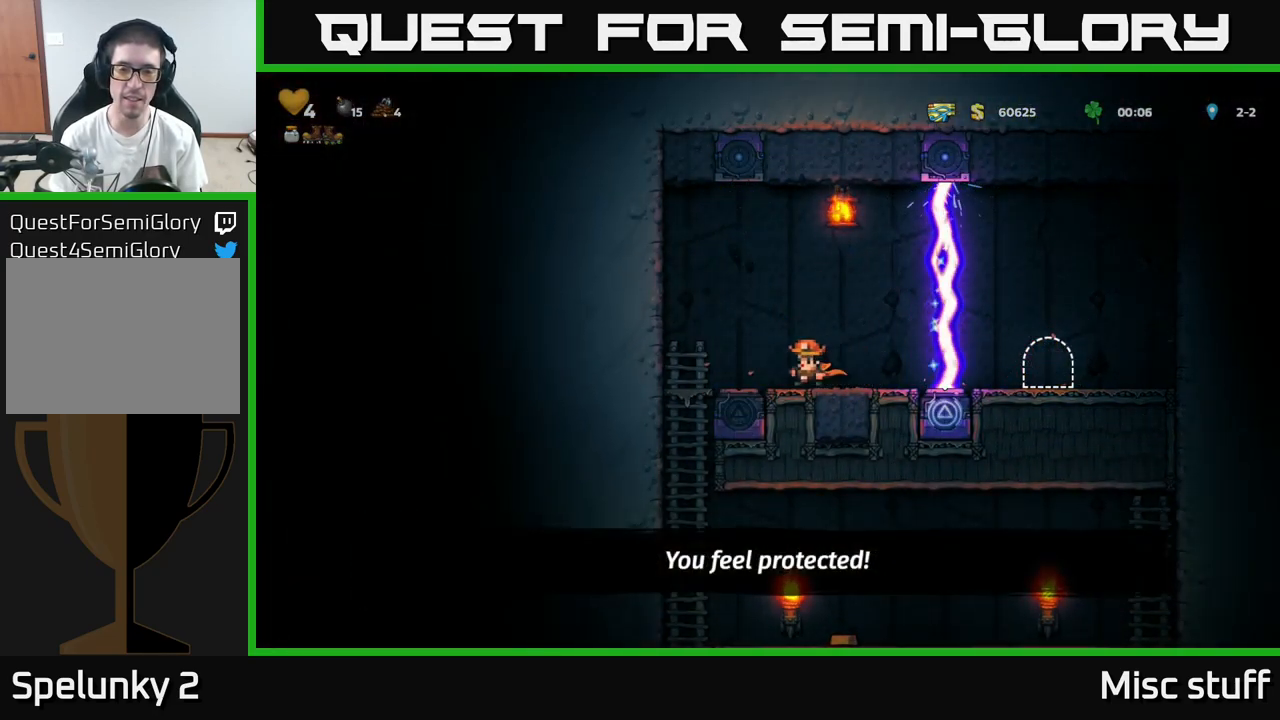
{"buttons": [], "left_stick": "center", "events": [[267, "DPAD_DOWN", "down"], [284, "DPAD_LEFT", "up"], [317, "A", "down"], [401, "A", "up"], [417, "DPAD_DOWN", "up"]]}
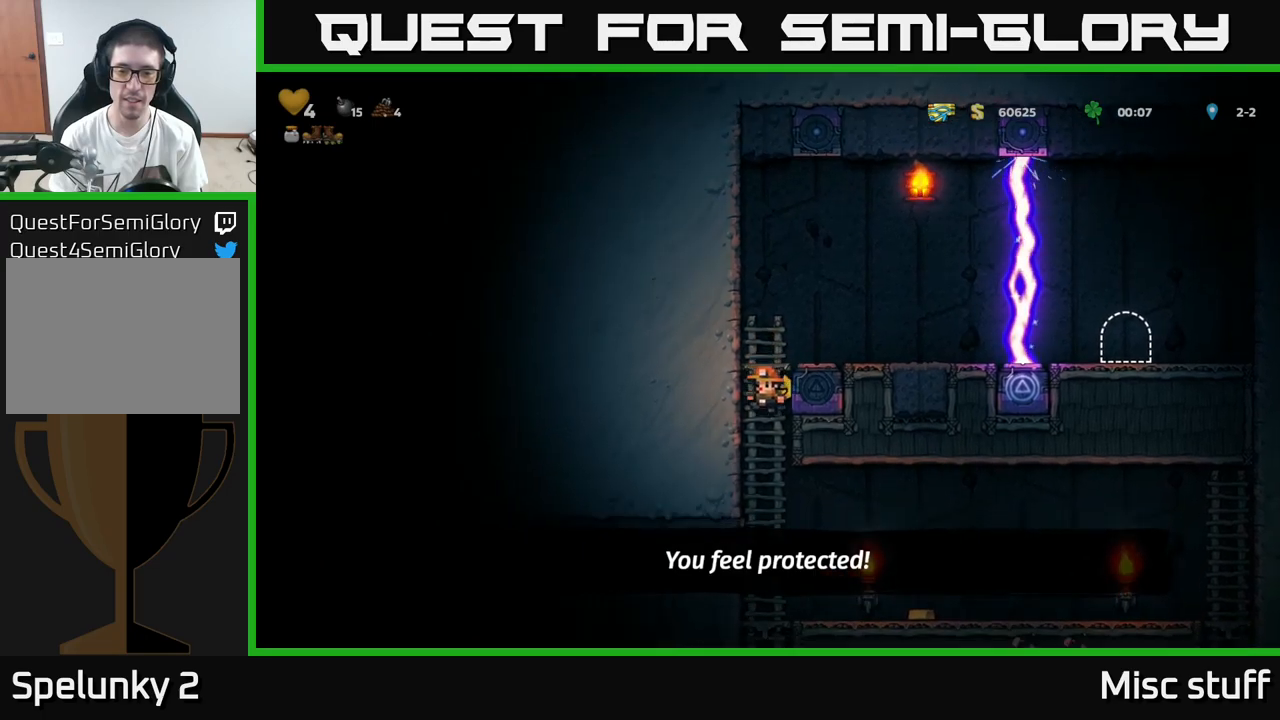
{"buttons": ["DPAD_LEFT"], "left_stick": "center", "events": [[83, "DPAD_RIGHT", "down"], [433, "DPAD_RIGHT", "up"], [483, "DPAD_LEFT", "down"]]}
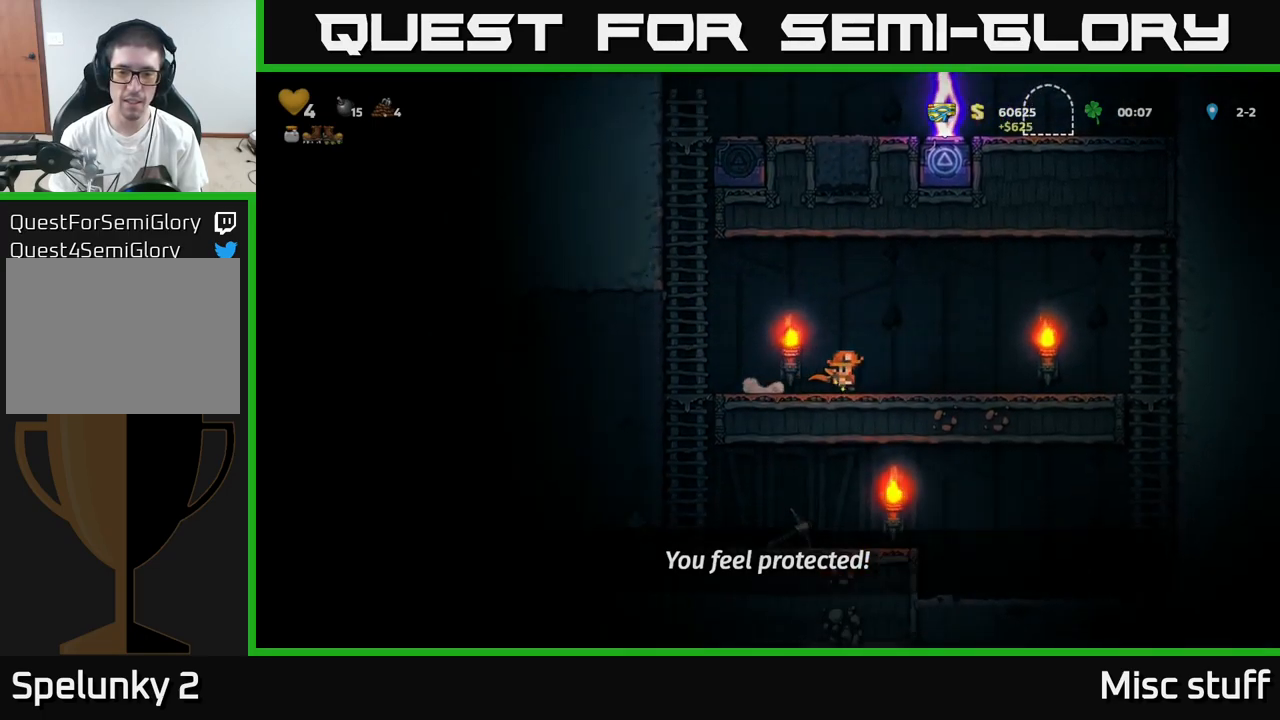
{"buttons": ["DPAD_DOWN"], "left_stick": "center", "events": [[467, "DPAD_DOWN", "down"], [500, "DPAD_LEFT", "up"]]}